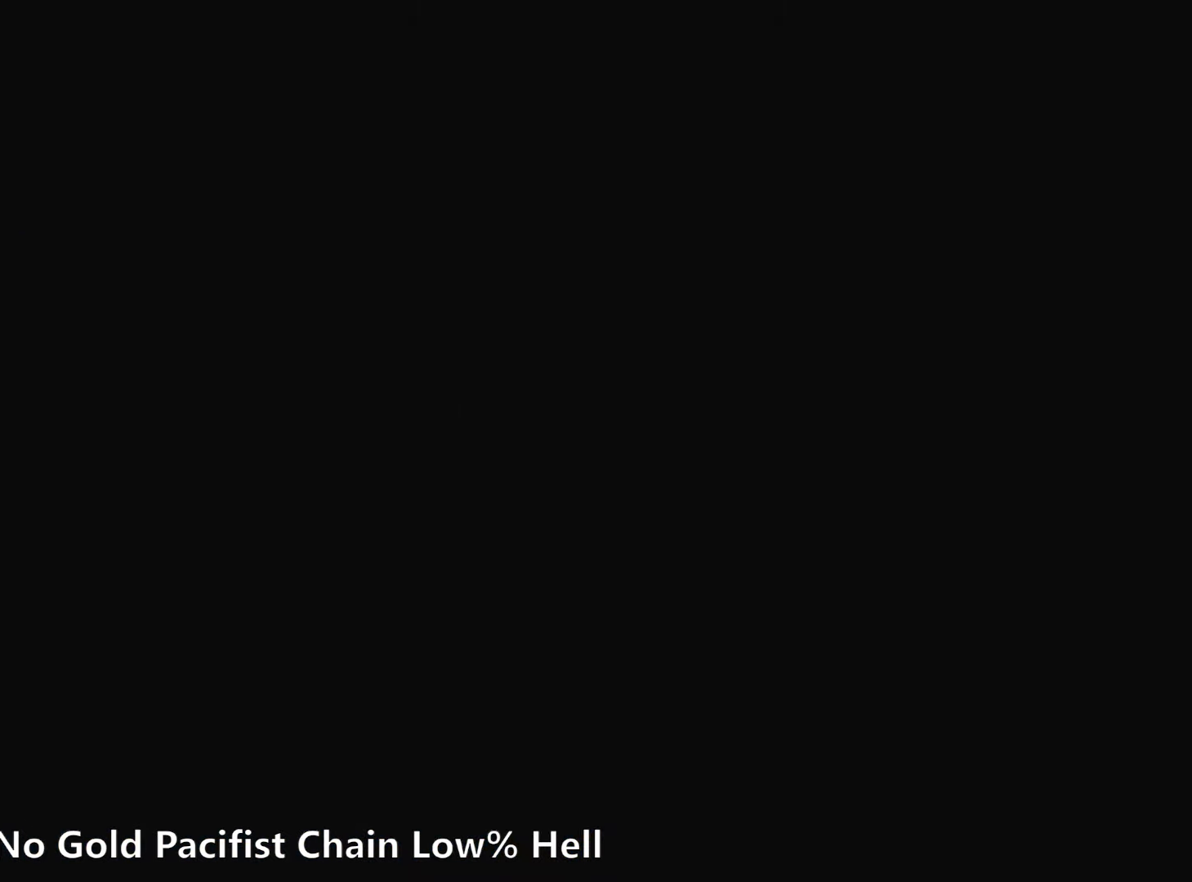
Gameplay with keyboard; each line is a JSON object with the keys held at the frame after it. "events" lists presses ("down") and releases ("up") of "a", "down", "escape", "left", "right", "run", "s", "space", "up", "x" and "z" between this image and that frame as [ms after this image, input, new state], when the widget could be followed in between. No other keys are recorded. Mouse input is not recorded. Key names are as the overlay labels them; some are game actions (e.g. jump) rather than physical keys.
{"keys": [], "events": []}
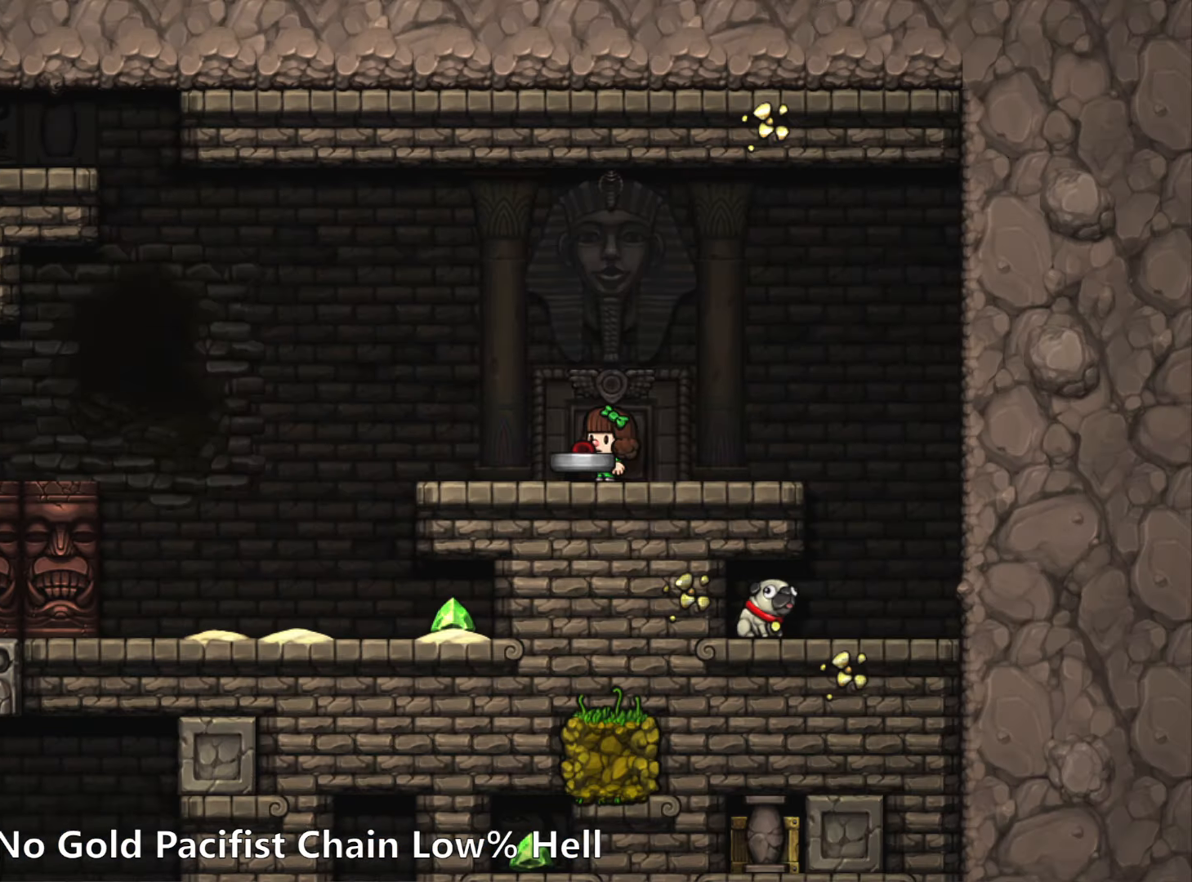
{"keys": [], "events": []}
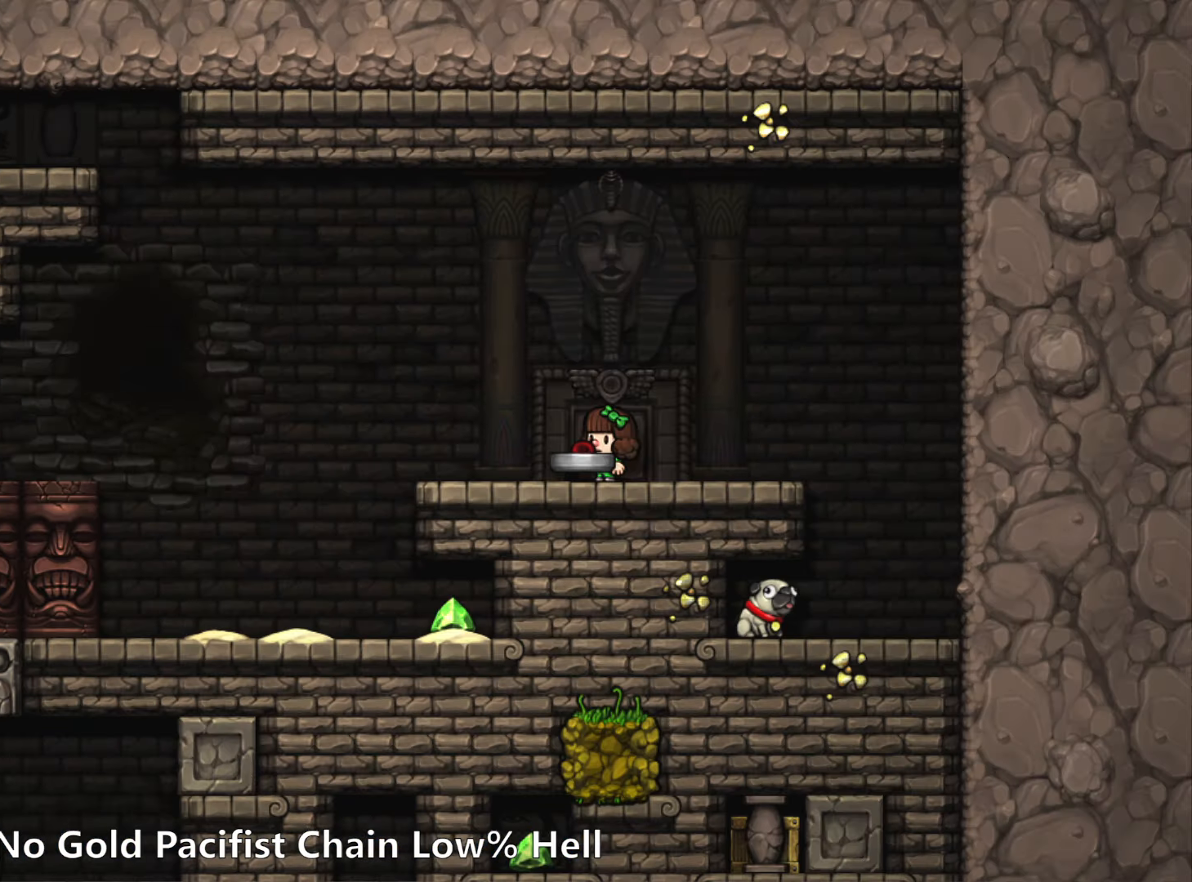
{"keys": ["left", "run", "z"], "events": [[133, "left", "down"], [183, "run", "down"], [450, "z", "down"]]}
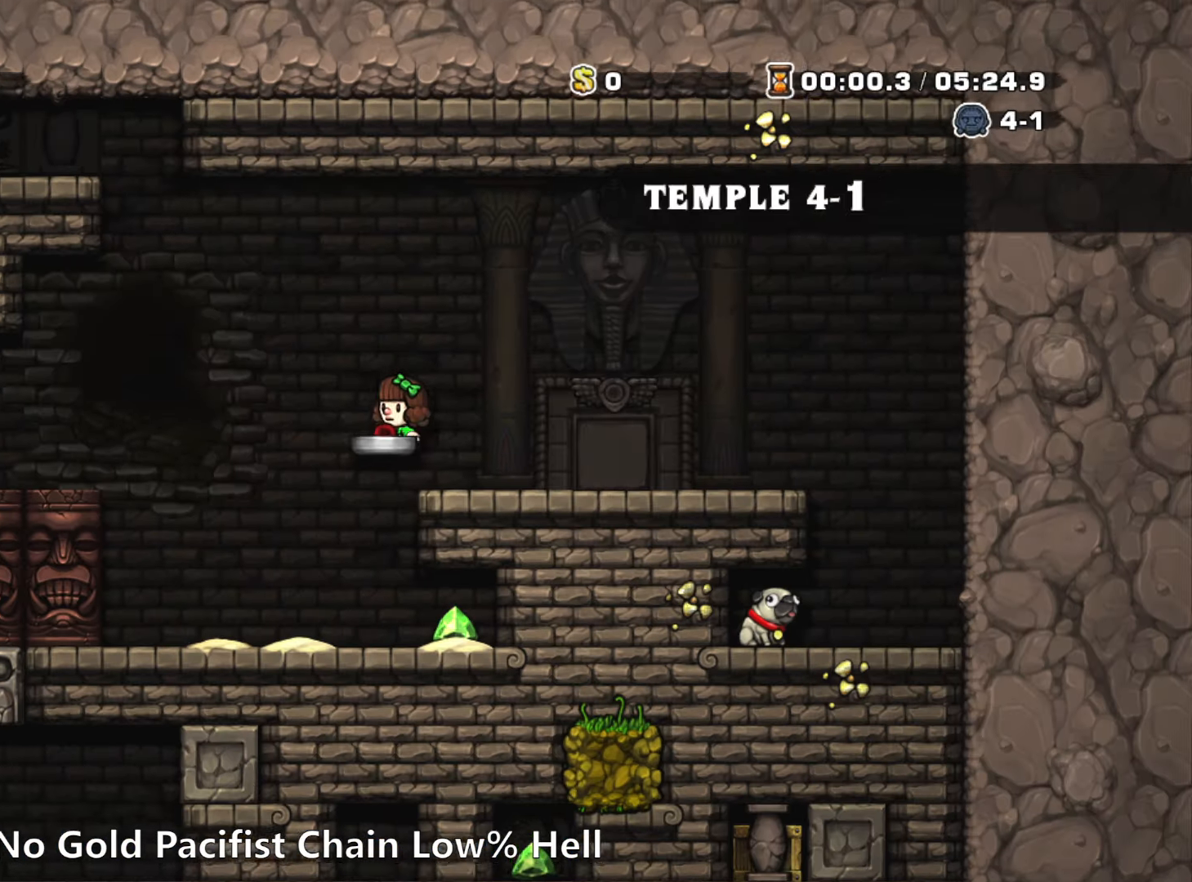
{"keys": ["left"], "events": [[200, "z", "up"], [433, "run", "up"]]}
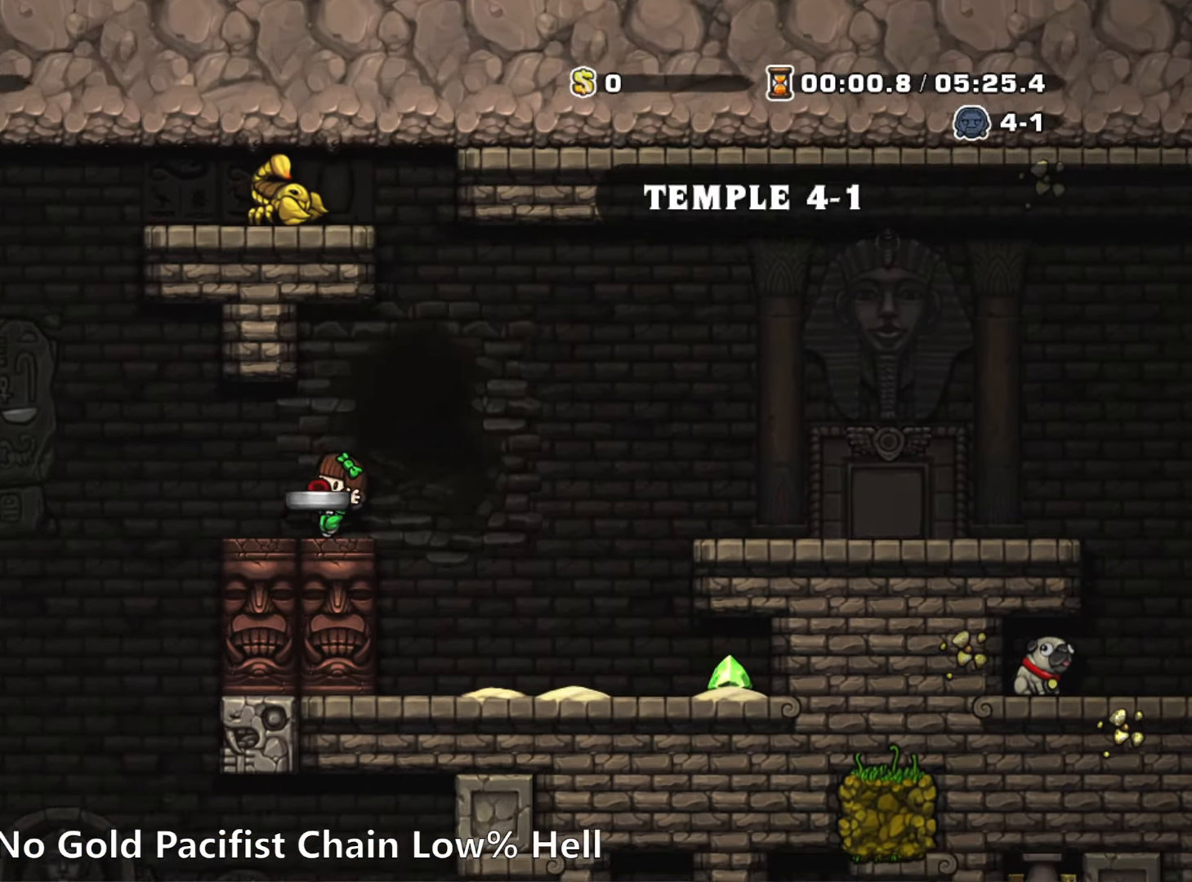
{"keys": [], "events": [[117, "left", "up"]]}
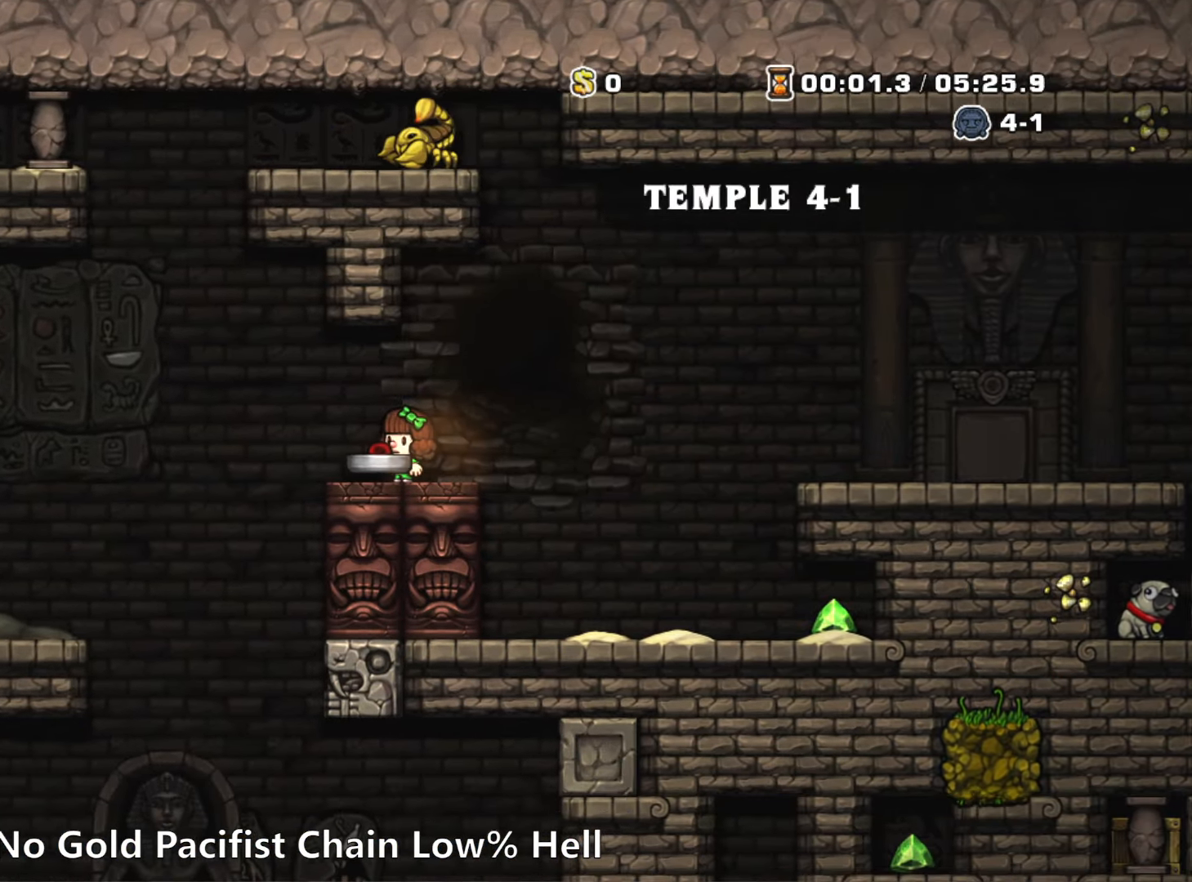
{"keys": ["left", "run"], "events": [[417, "left", "down"], [500, "run", "down"]]}
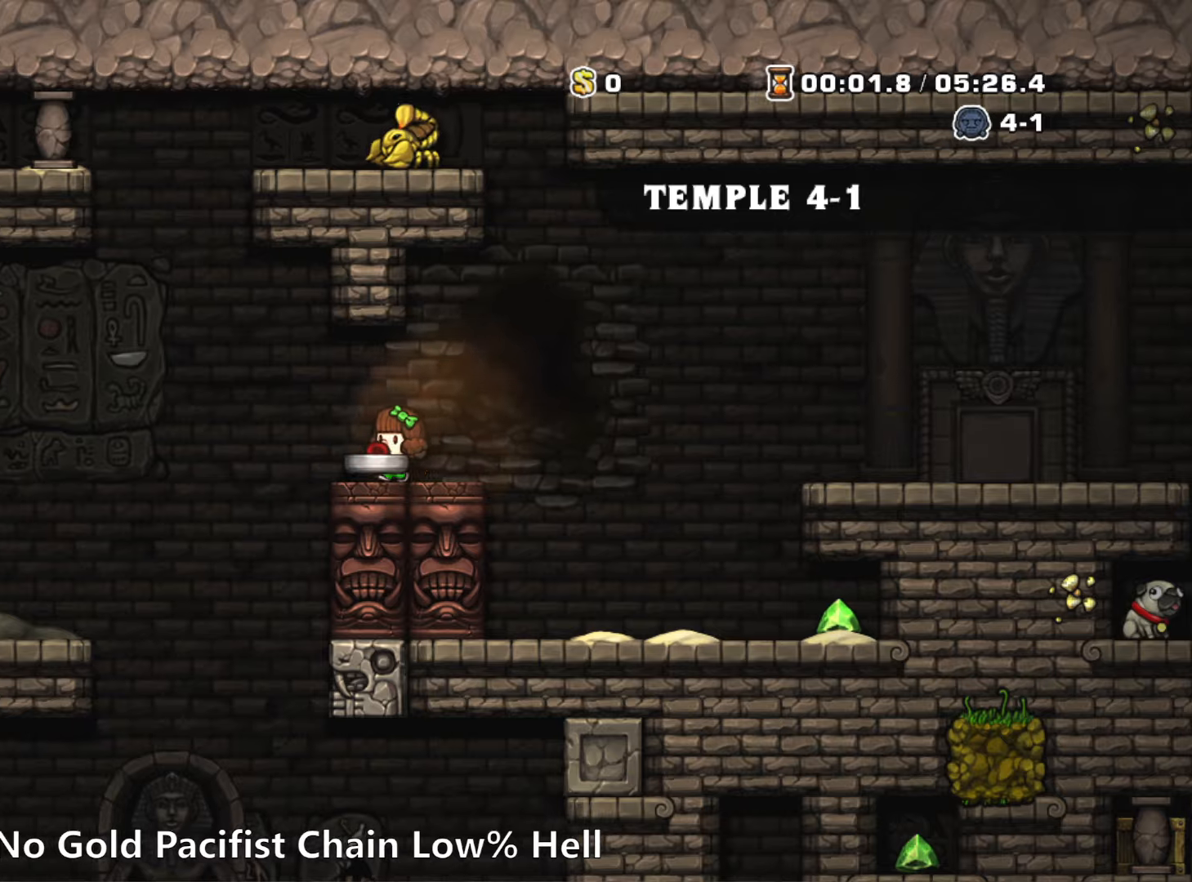
{"keys": ["left"], "events": [[50, "z", "down"], [150, "z", "up"], [384, "run", "up"]]}
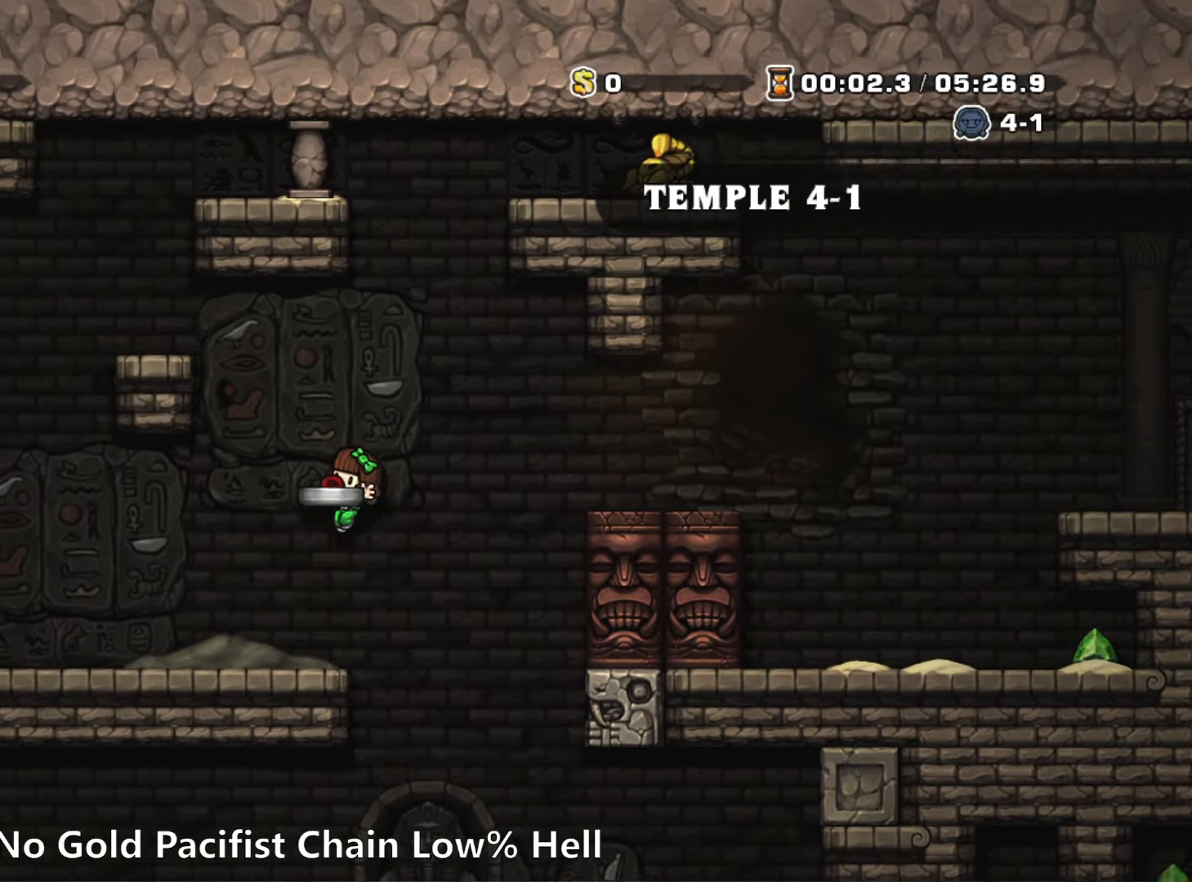
{"keys": ["left", "run"], "events": [[67, "run", "down"], [300, "run", "up"], [450, "run", "down"]]}
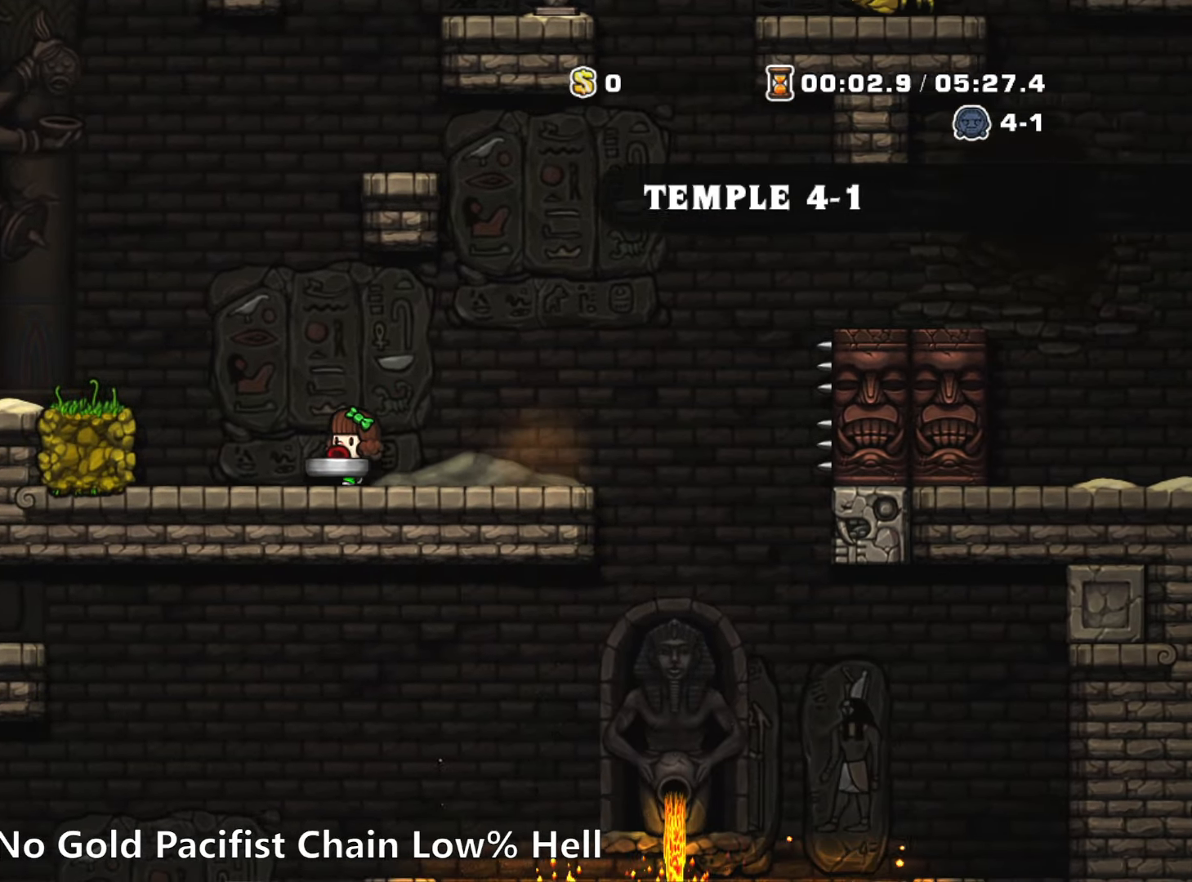
{"keys": [], "events": [[84, "run", "up"], [367, "left", "up"]]}
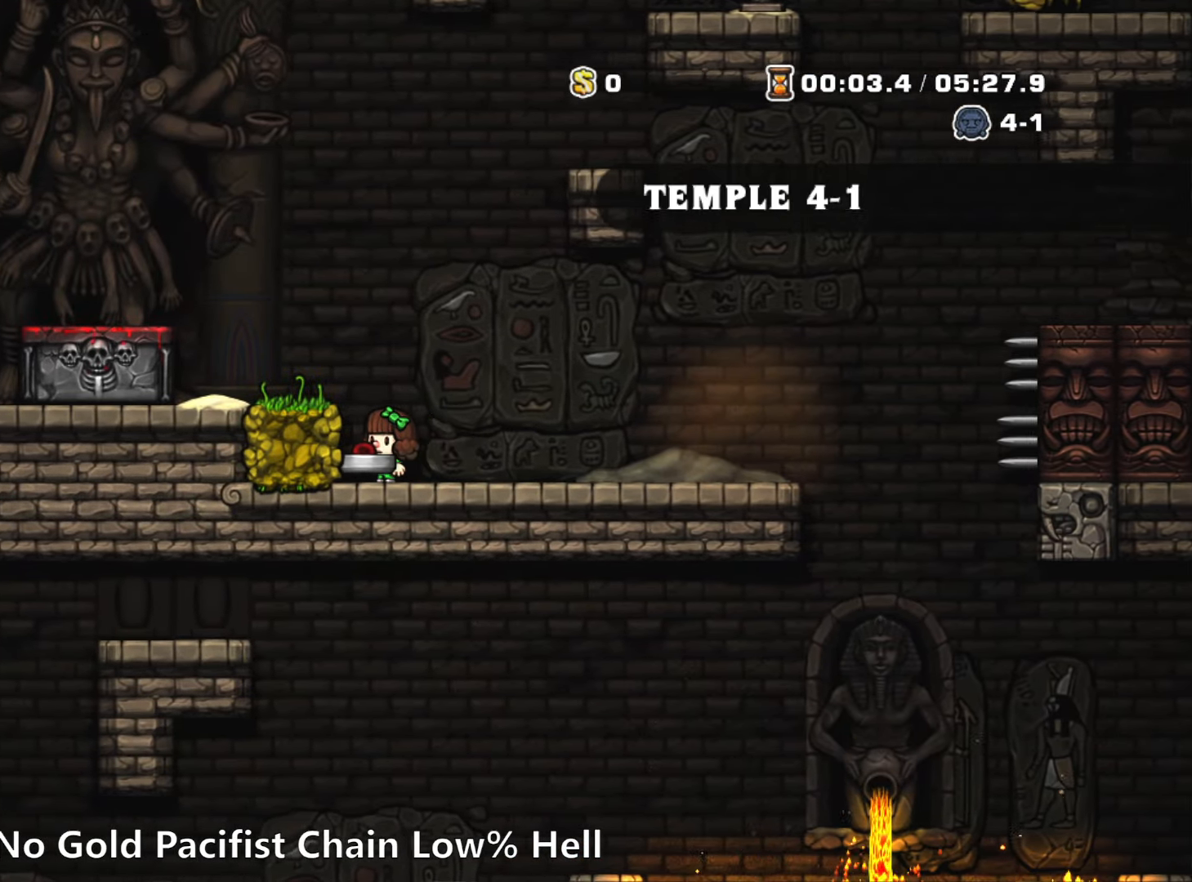
{"keys": [], "events": [[100, "left", "down"], [200, "left", "up"], [234, "z", "down"], [284, "left", "down"], [434, "z", "up"], [467, "left", "up"]]}
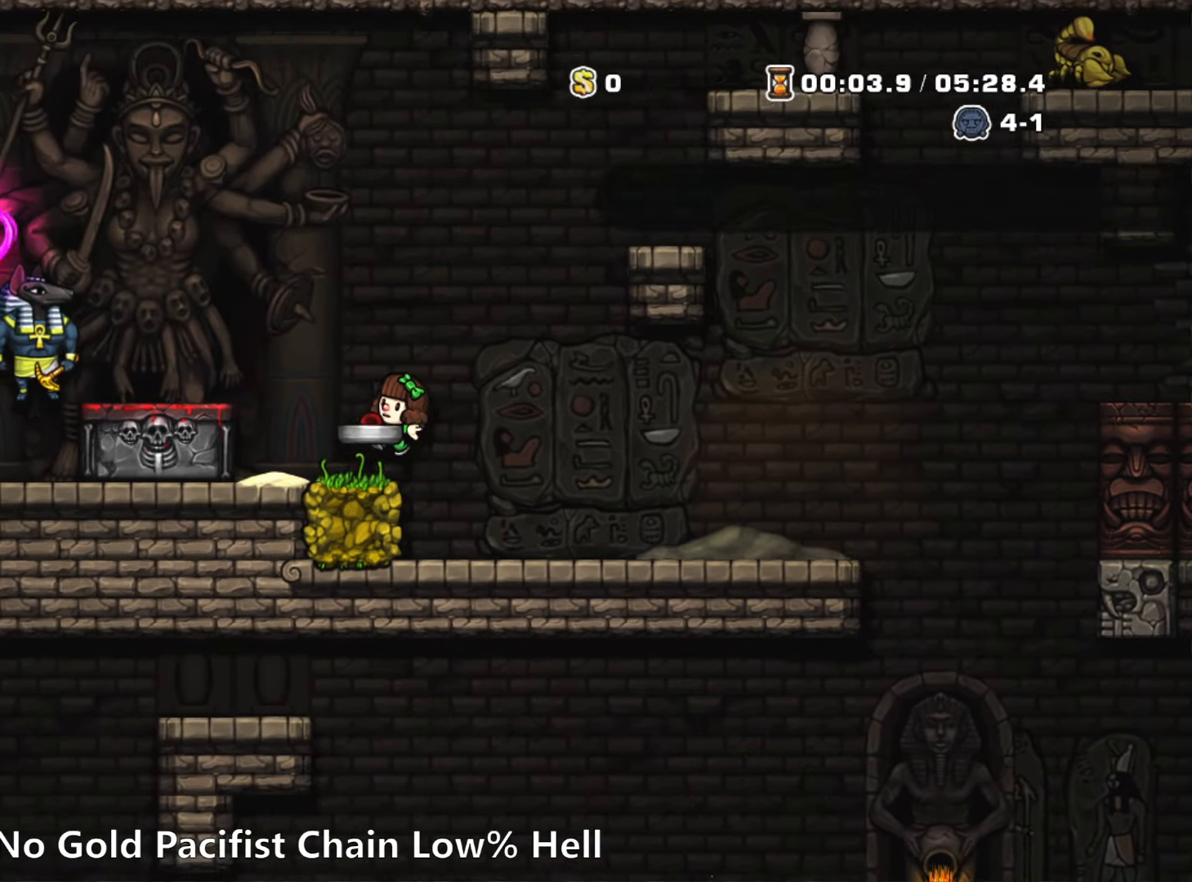
{"keys": ["left"], "events": [[250, "left", "down"], [250, "run", "down"], [250, "z", "down"], [400, "z", "up"], [434, "run", "up"]]}
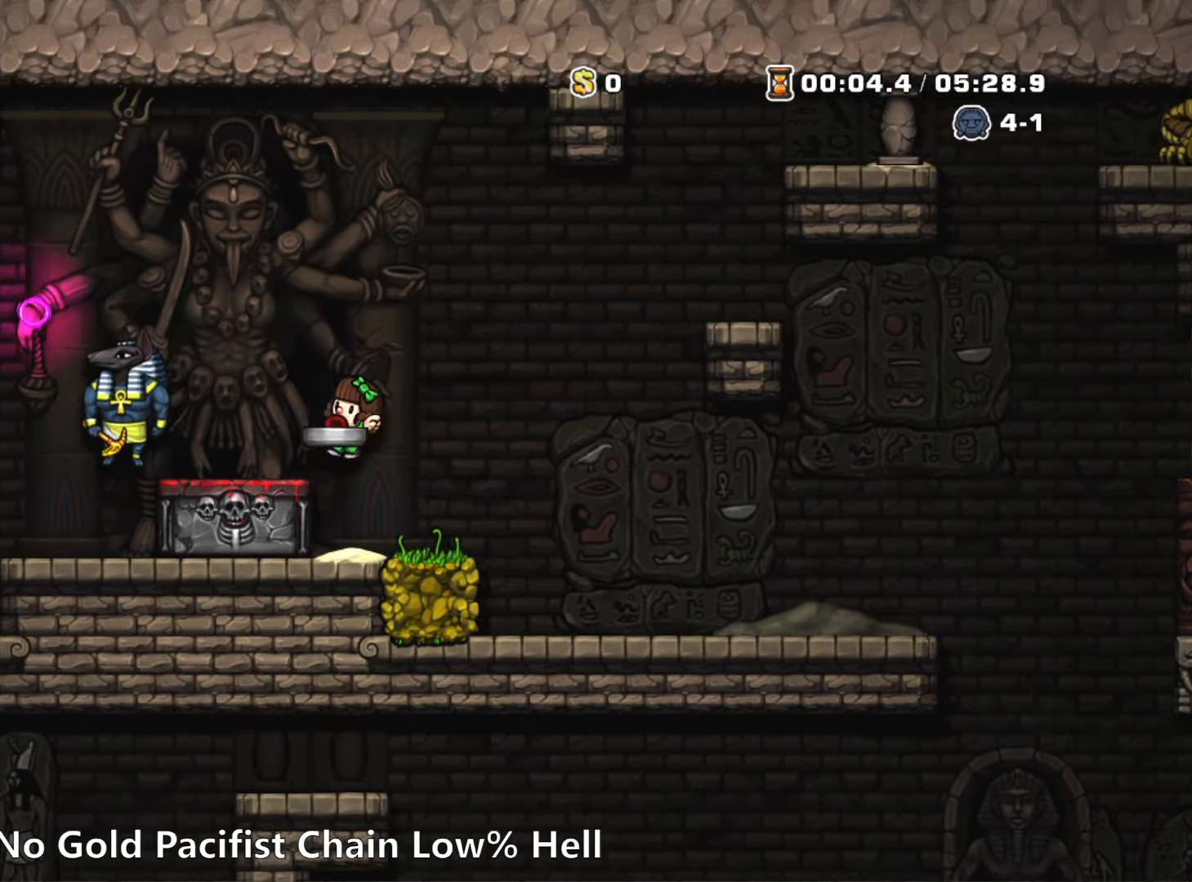
{"keys": [], "events": [[34, "left", "up"], [34, "right", "down"], [34, "run", "down"], [267, "run", "up"], [317, "right", "up"], [367, "left", "down"], [467, "left", "up"]]}
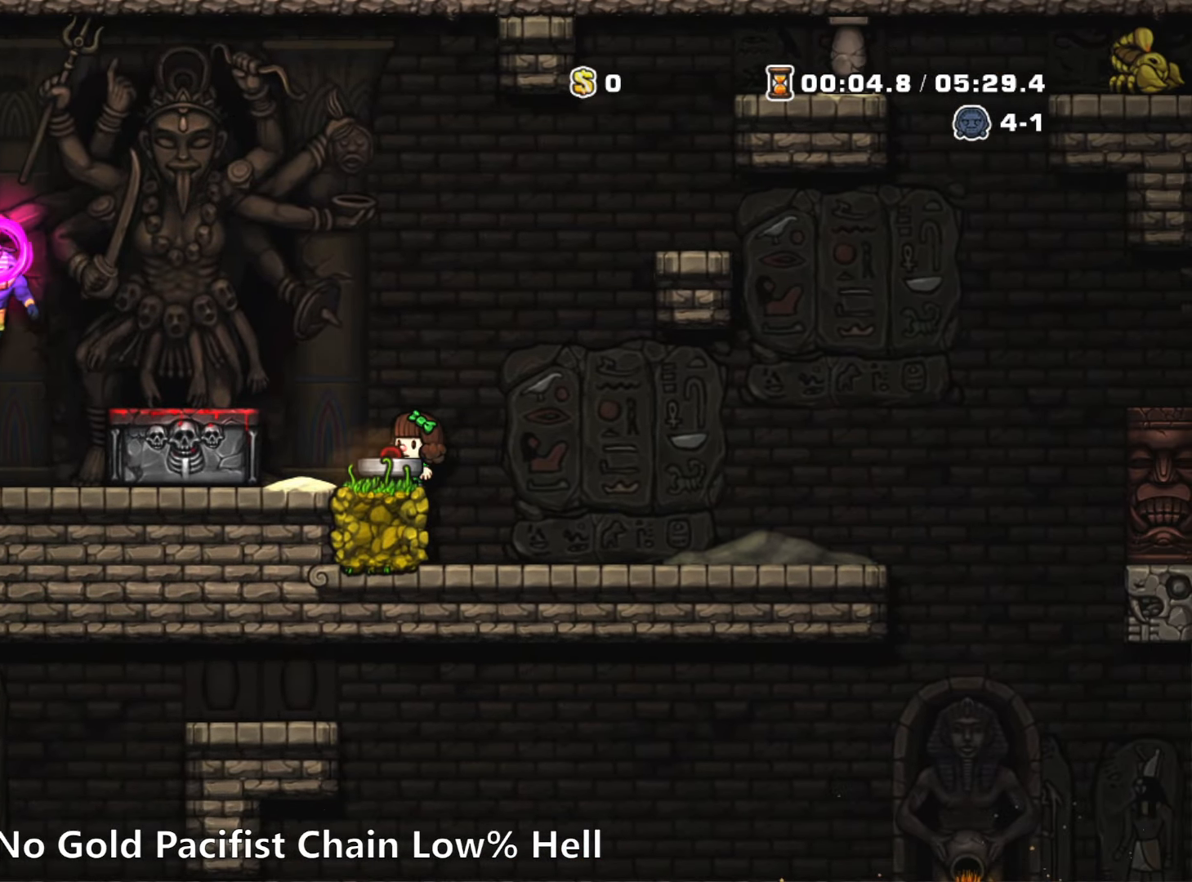
{"keys": ["right"], "events": [[200, "right", "down"], [234, "run", "down"], [467, "run", "up"]]}
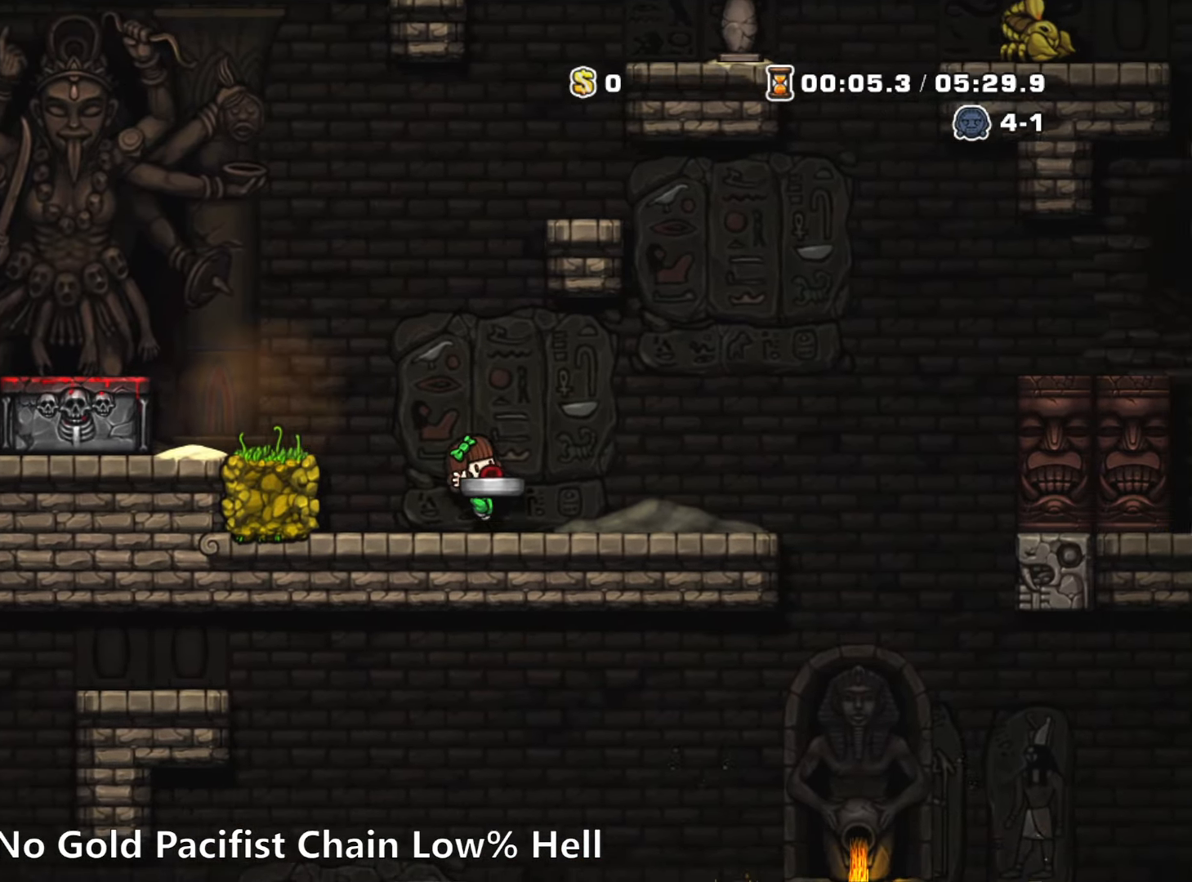
{"keys": ["down"], "events": [[67, "right", "up"], [400, "down", "down"]]}
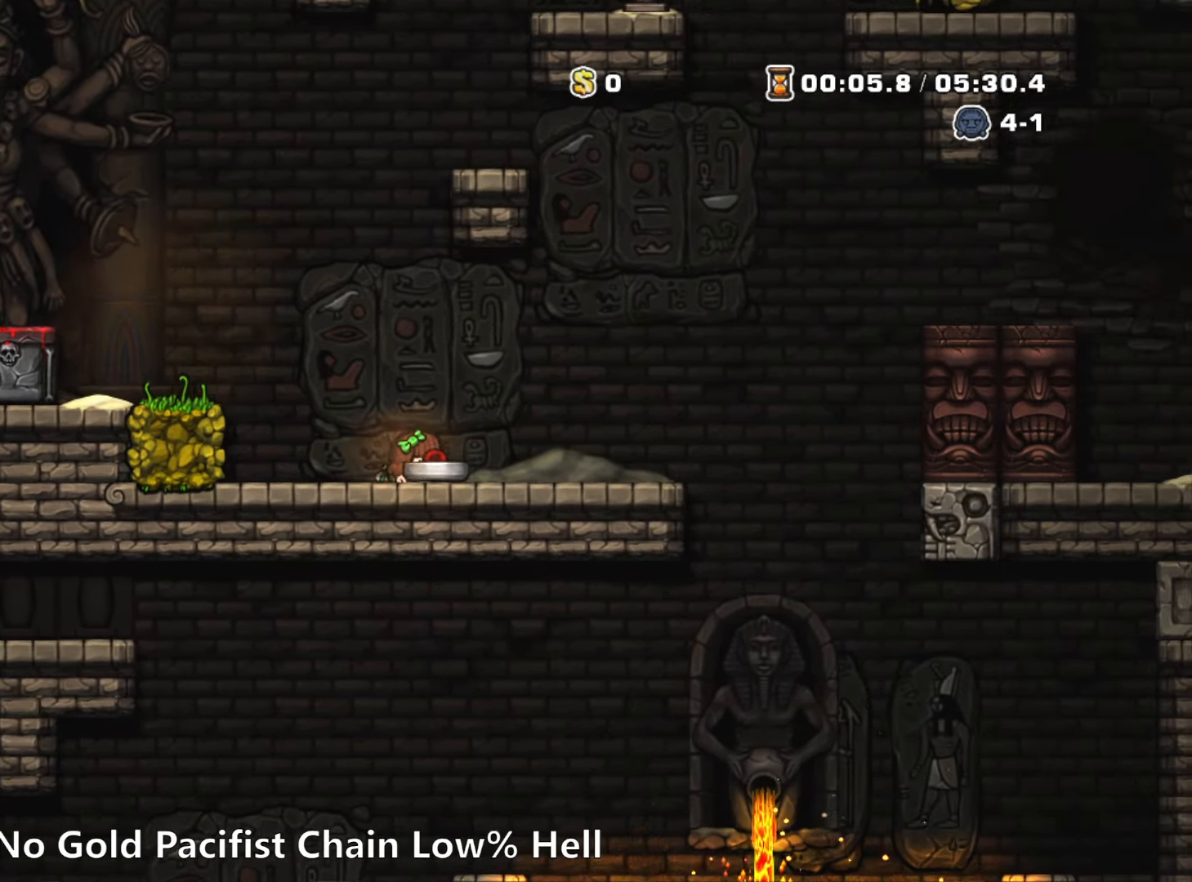
{"keys": ["down"], "events": []}
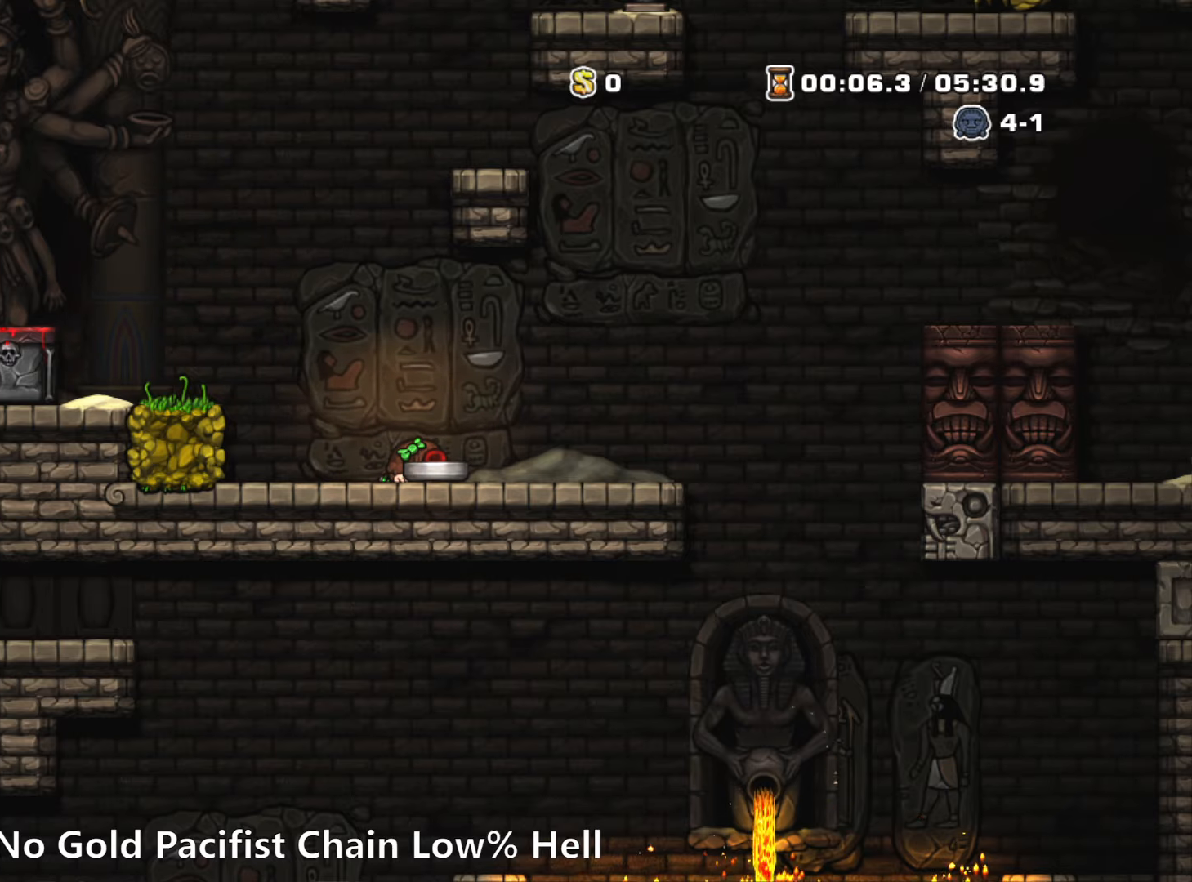
{"keys": ["down"], "events": []}
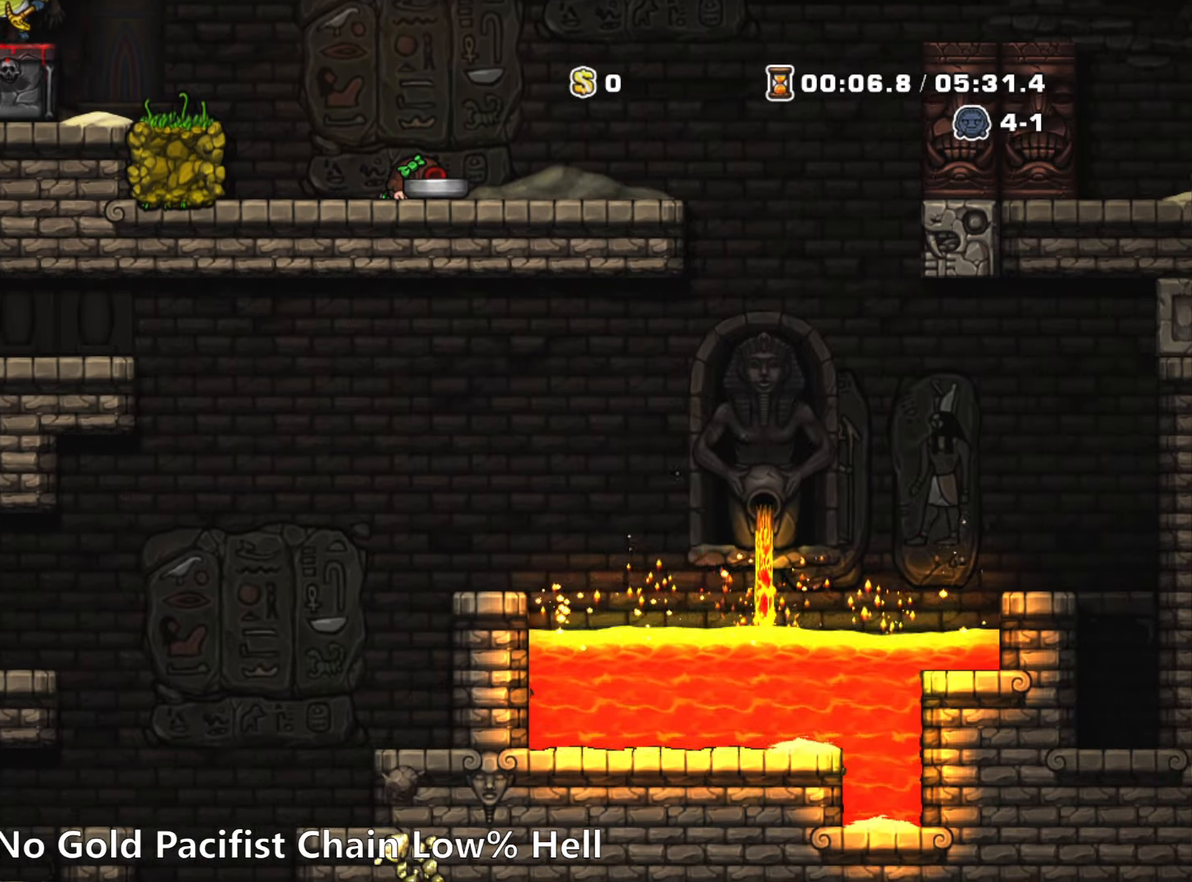
{"keys": ["down"], "events": []}
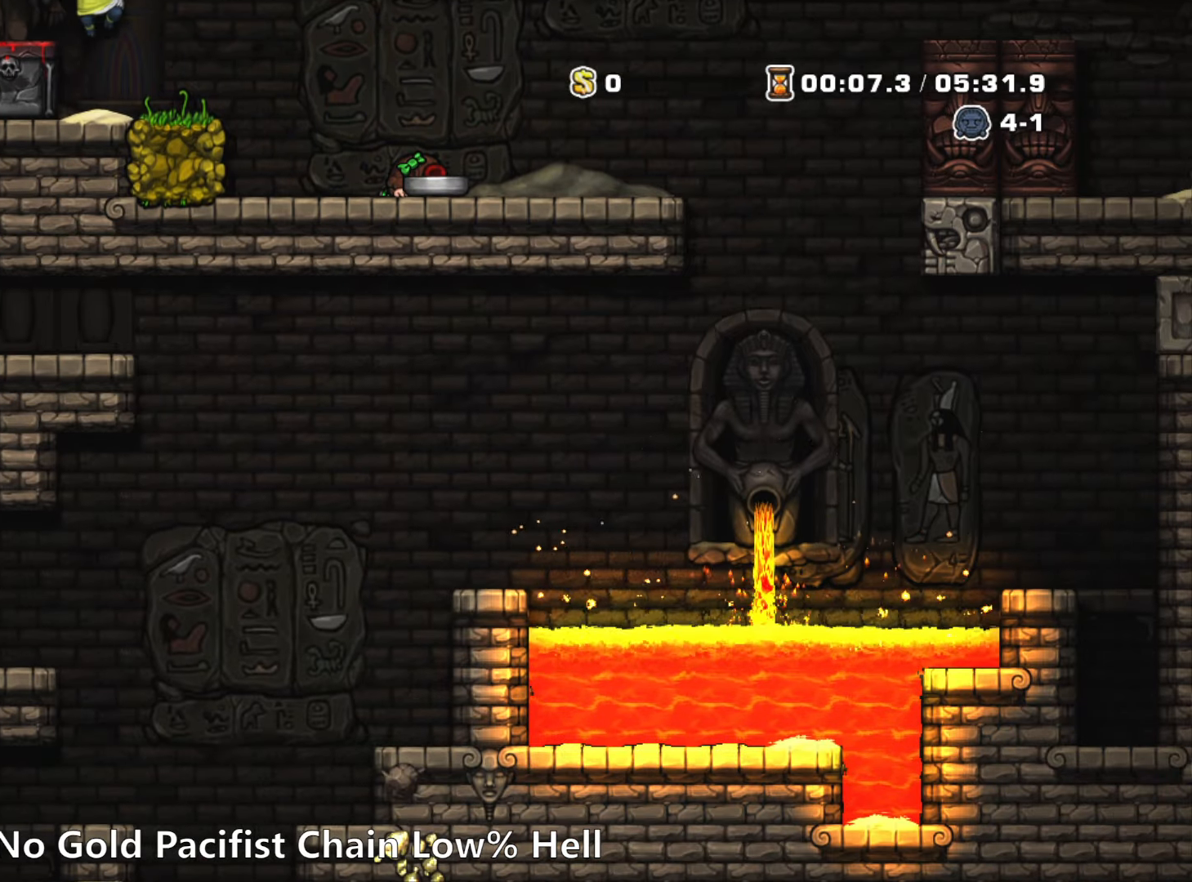
{"keys": ["down"], "events": []}
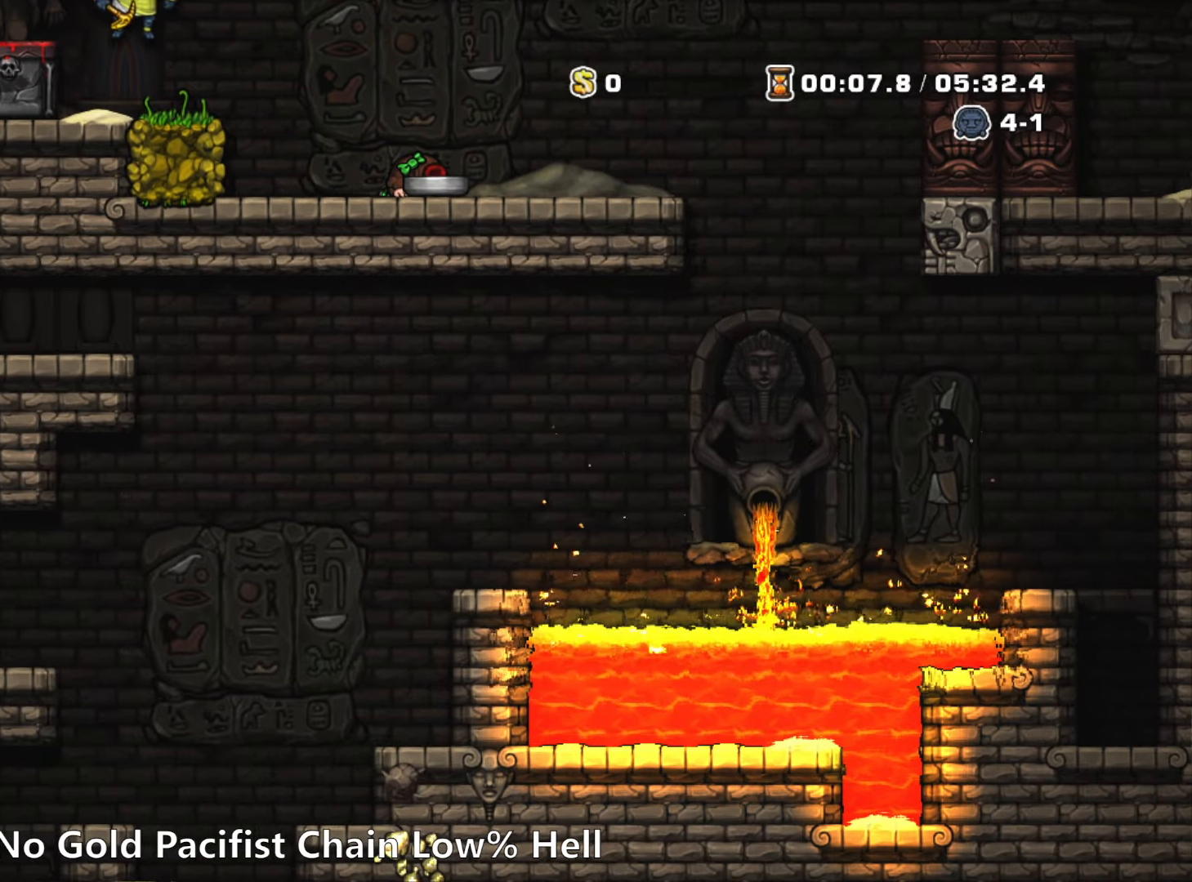
{"keys": ["down"], "events": []}
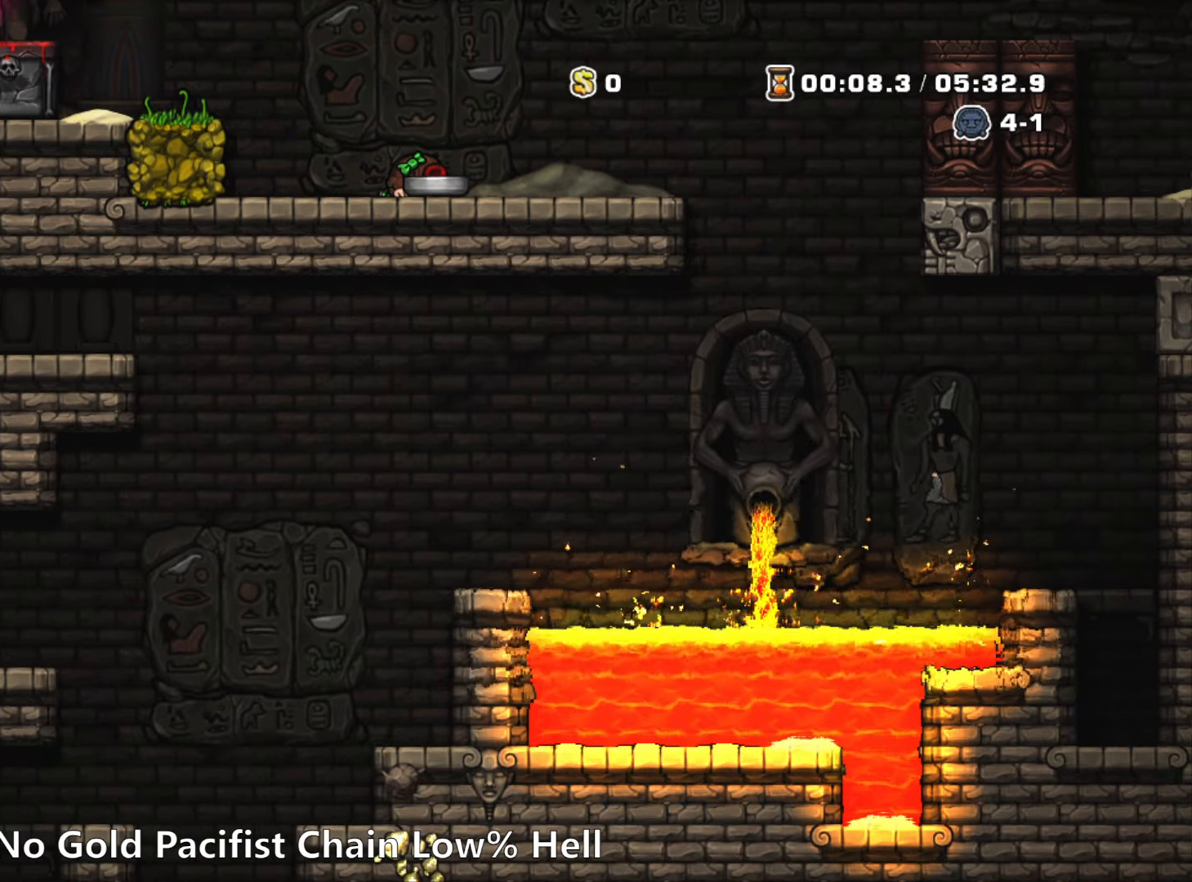
{"keys": ["down"], "events": []}
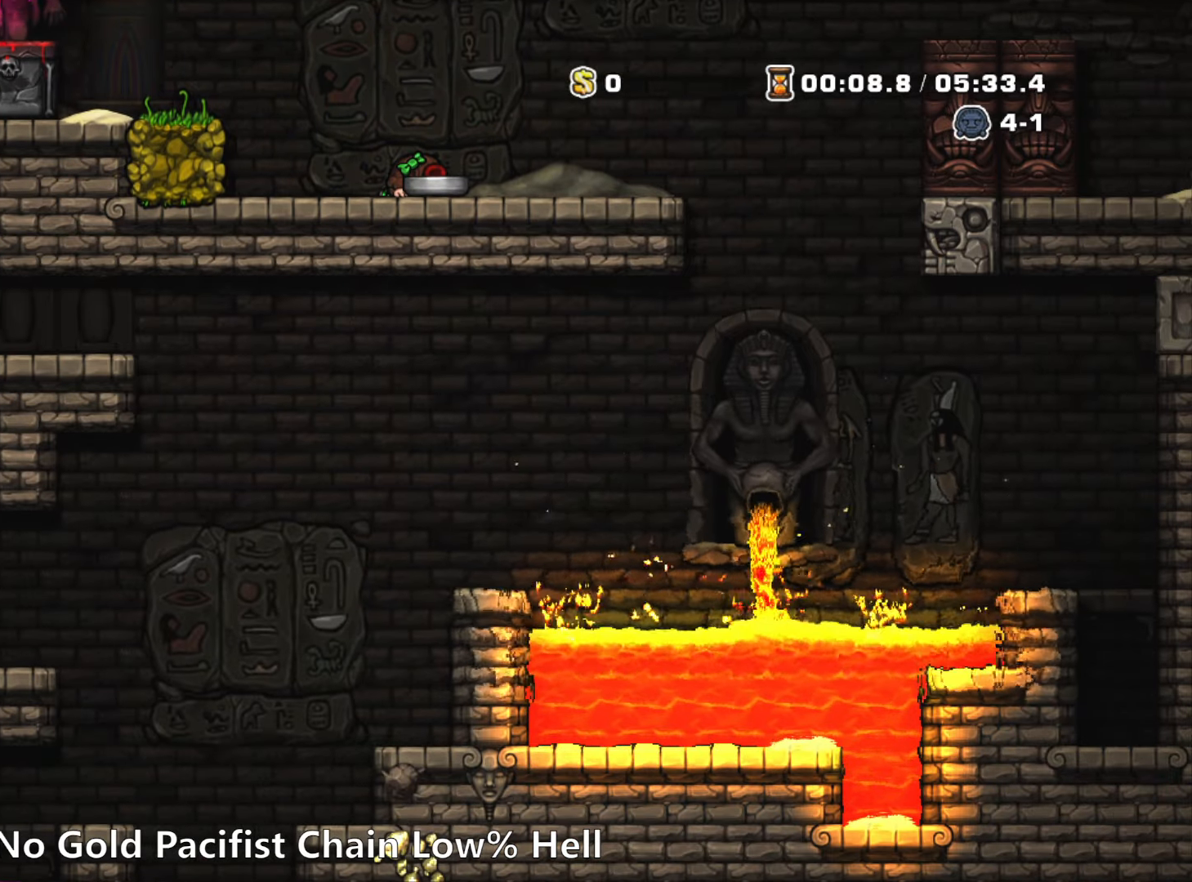
{"keys": [], "events": [[83, "run", "down"], [133, "right", "down"], [183, "down", "up"], [216, "run", "up"], [500, "right", "up"]]}
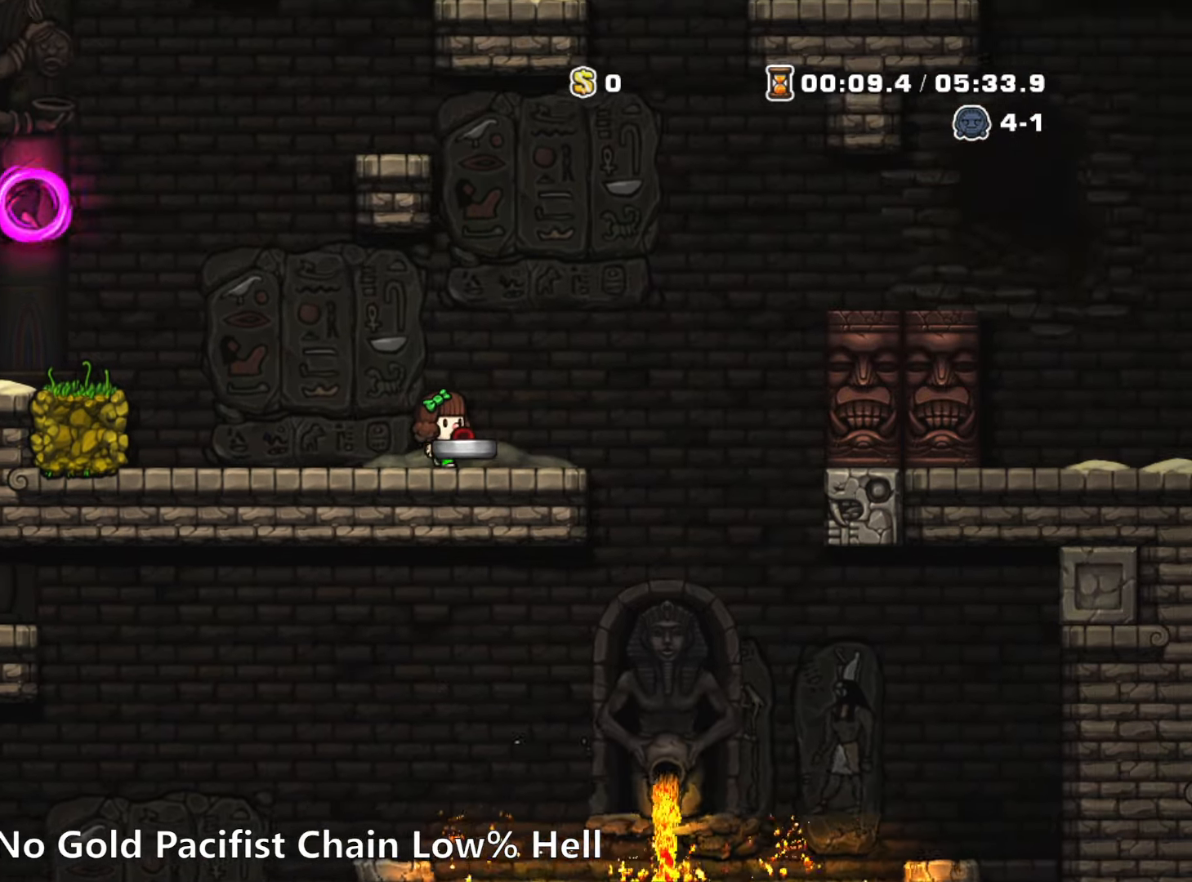
{"keys": ["right", "run", "z"], "events": [[233, "right", "down"], [333, "run", "down"], [466, "z", "down"]]}
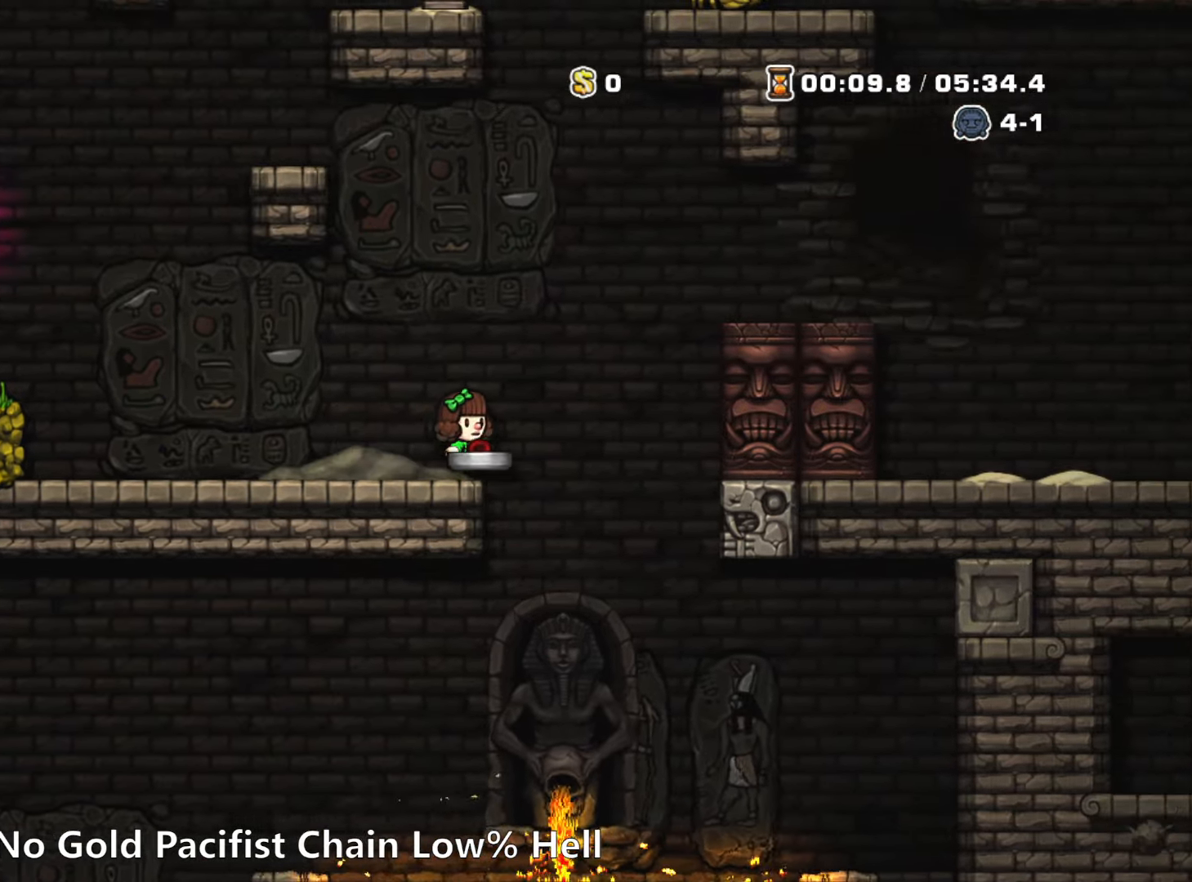
{"keys": [], "events": [[66, "left", "down"], [66, "right", "up"], [166, "z", "up"], [300, "run", "up"], [350, "left", "up"]]}
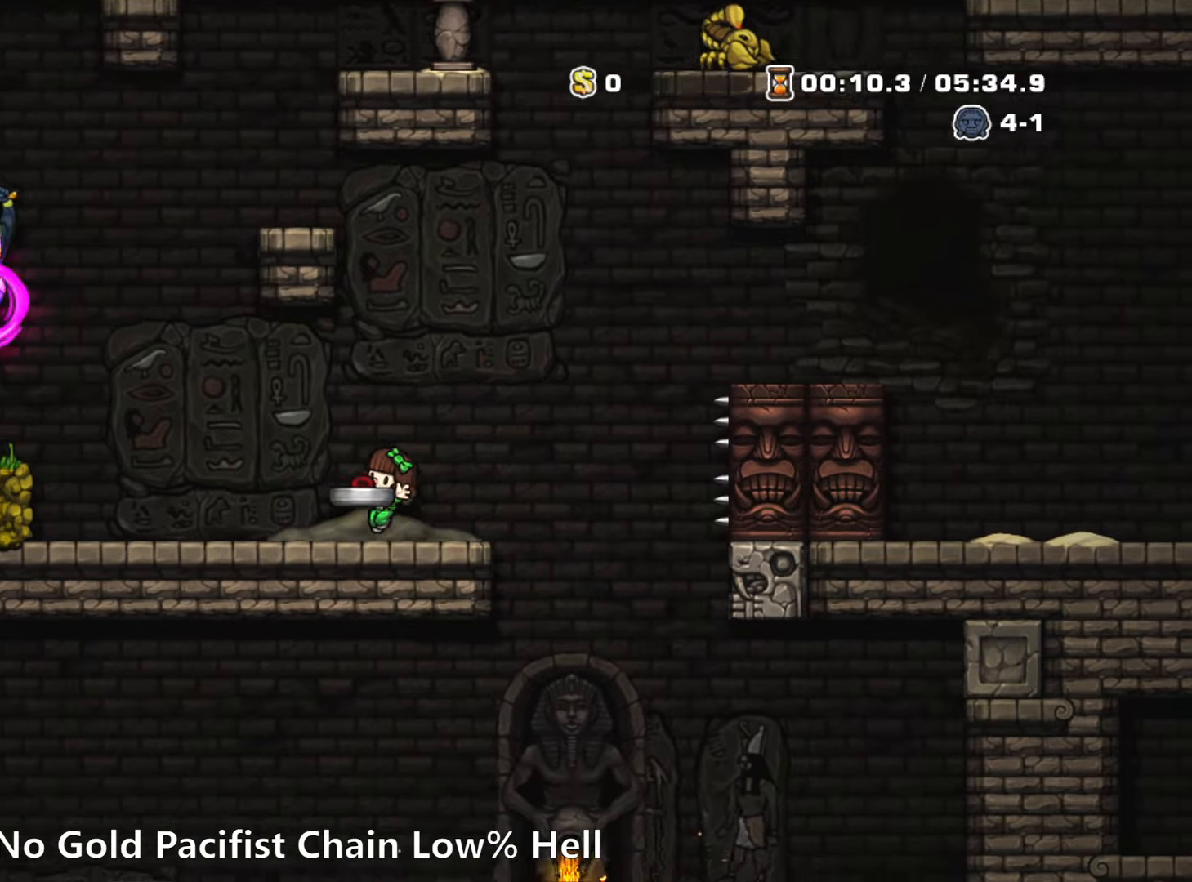
{"keys": ["right", "run", "z"], "events": [[183, "right", "down"], [267, "run", "down"], [450, "z", "down"]]}
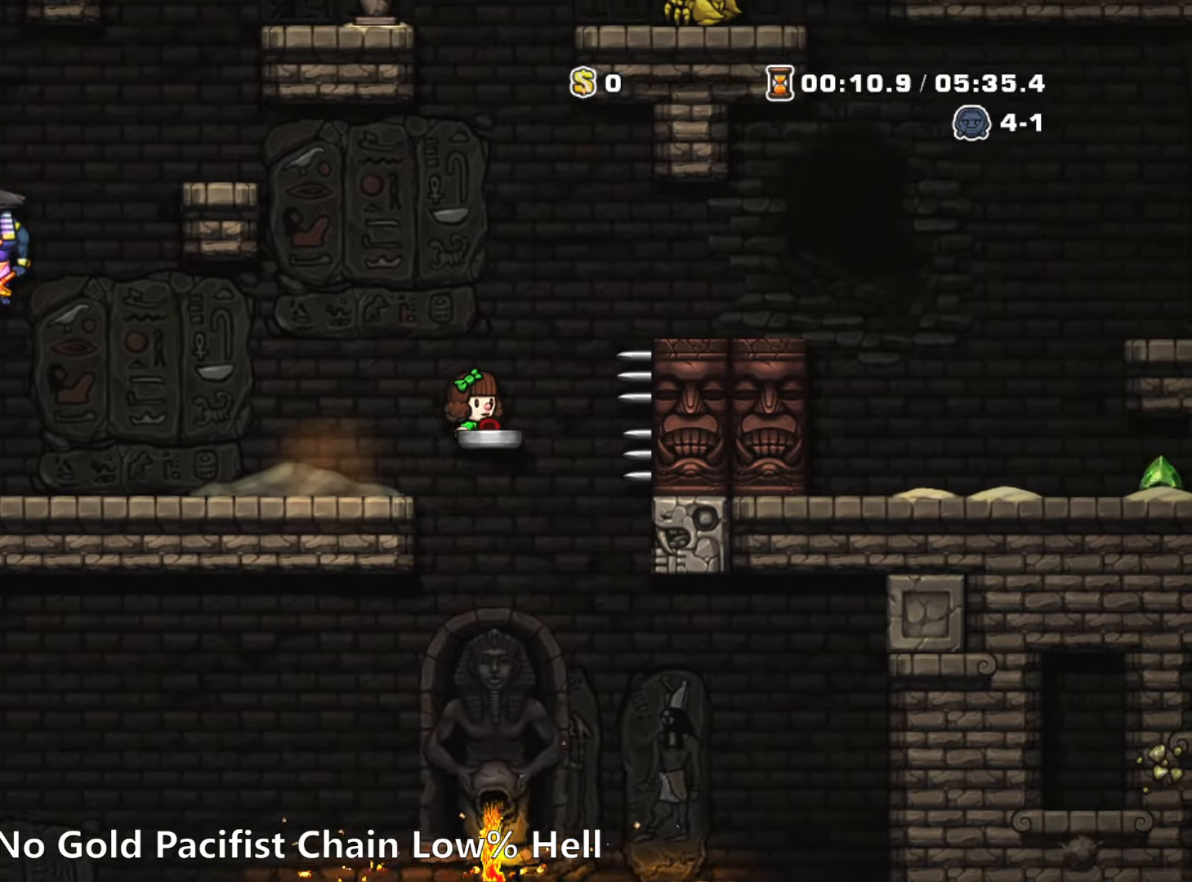
{"keys": ["right", "run"], "events": [[150, "z", "up"], [333, "z", "down"], [467, "z", "up"]]}
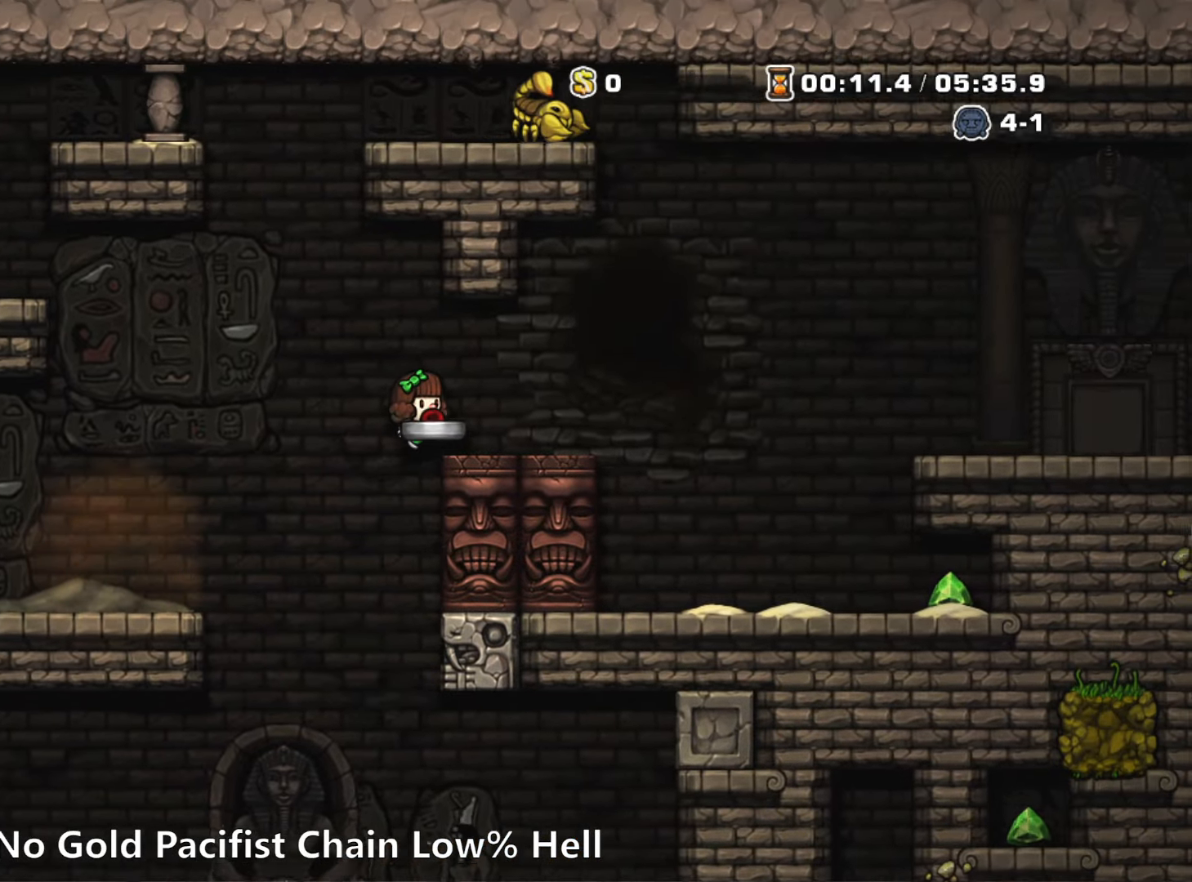
{"keys": ["right"], "events": [[450, "run", "up"]]}
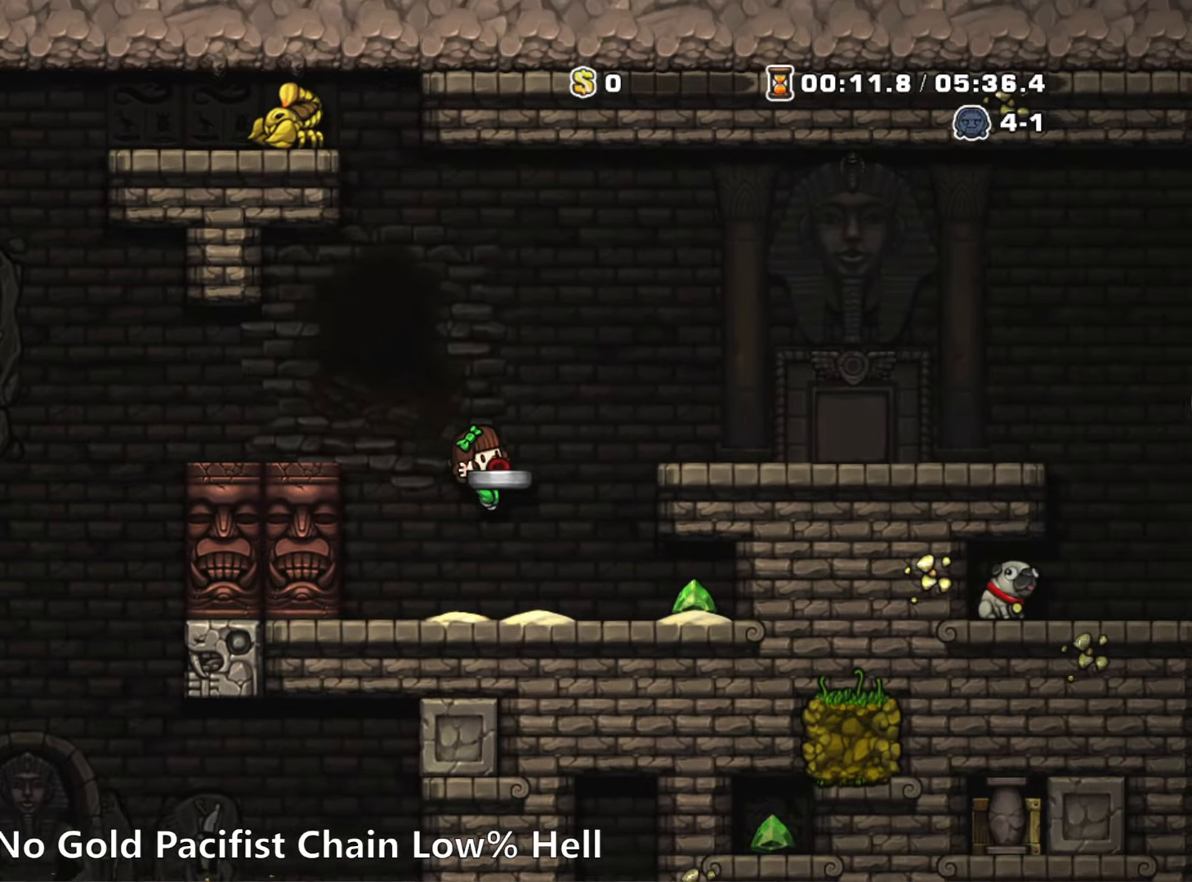
{"keys": ["right", "run"], "events": [[183, "right", "up"], [267, "right", "down"], [267, "run", "down"], [267, "z", "down"], [417, "z", "up"]]}
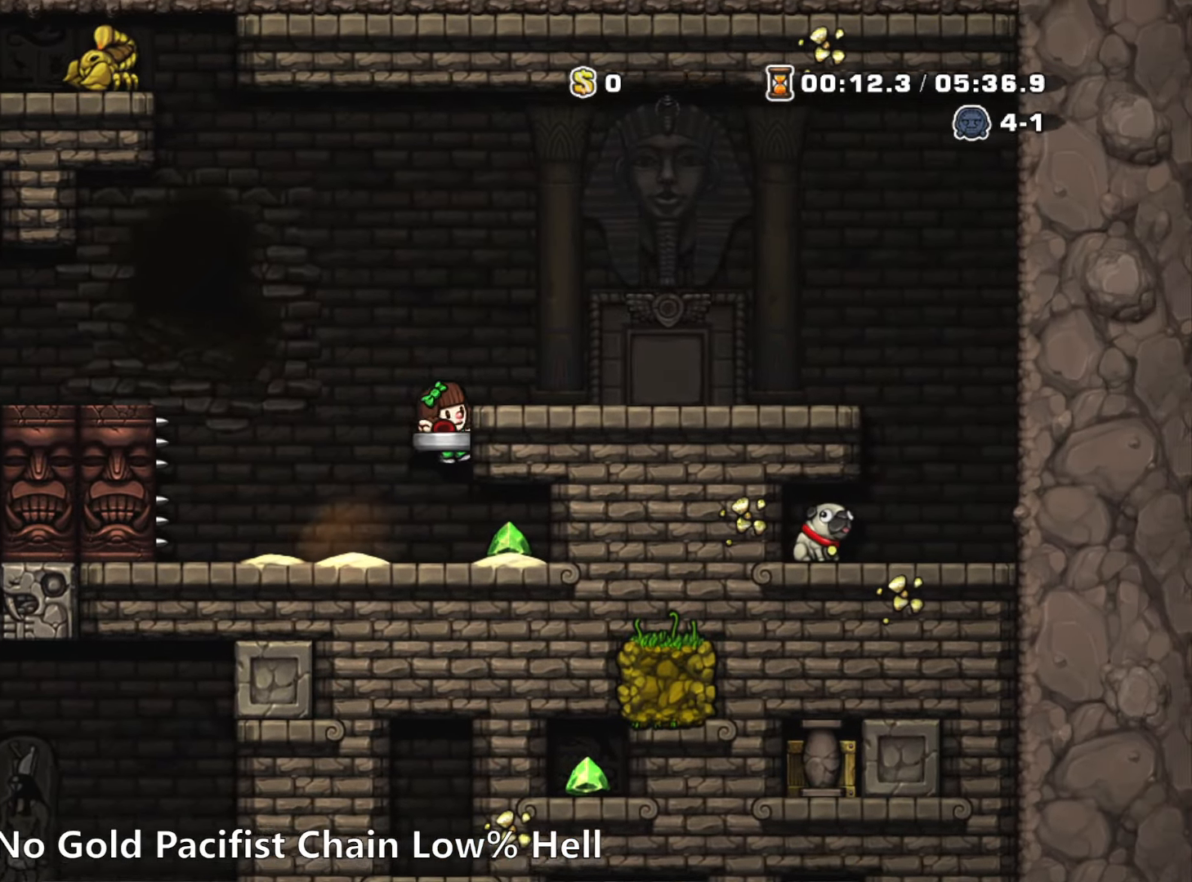
{"keys": ["left", "run"], "events": [[50, "z", "down"], [150, "z", "up"], [283, "right", "up"], [283, "run", "up"], [467, "left", "down"], [467, "run", "down"]]}